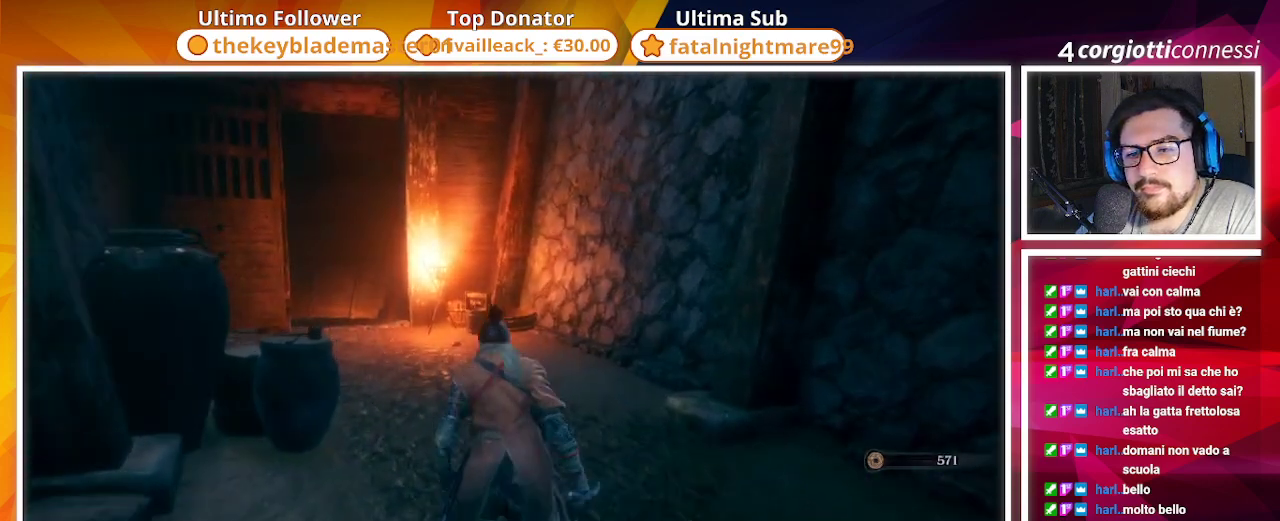
Gameplay with a controller (PlayStation layout); each line is a JSON object with the inputs held at the frame after it. "events" lists button and stick changes between this image and that frame as [ms after this image, input, new state], when the widget could be followed in between.
{"buttons": [], "left_stick": "up", "right_stick": "center", "events": [[167, "right_stick", "left"], [200, "left_stick", "up"], [400, "right_stick", "center"]]}
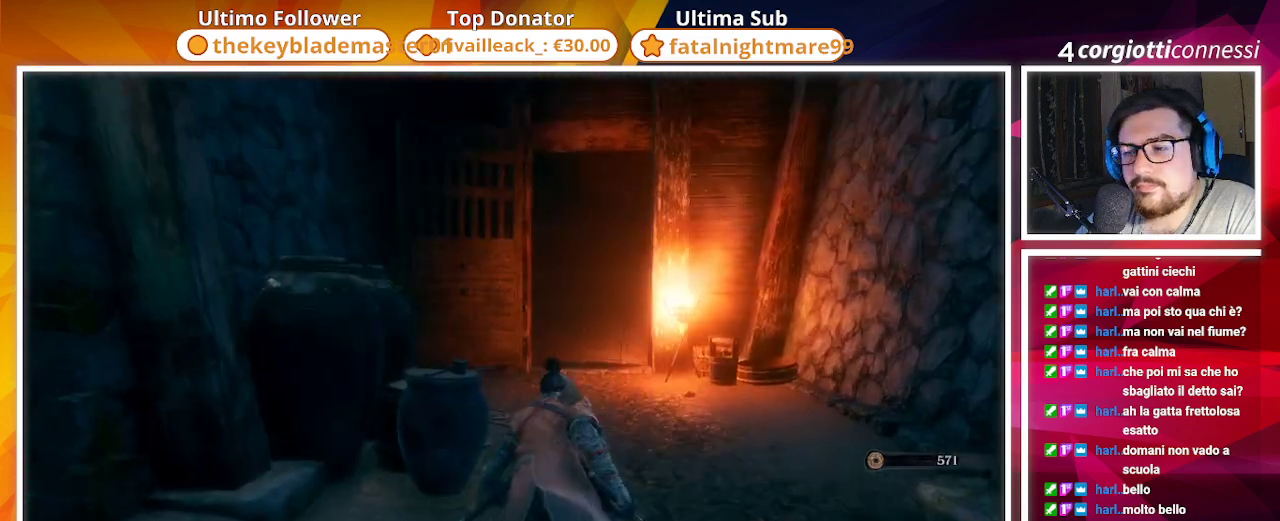
{"buttons": [], "left_stick": "up", "right_stick": "center", "events": []}
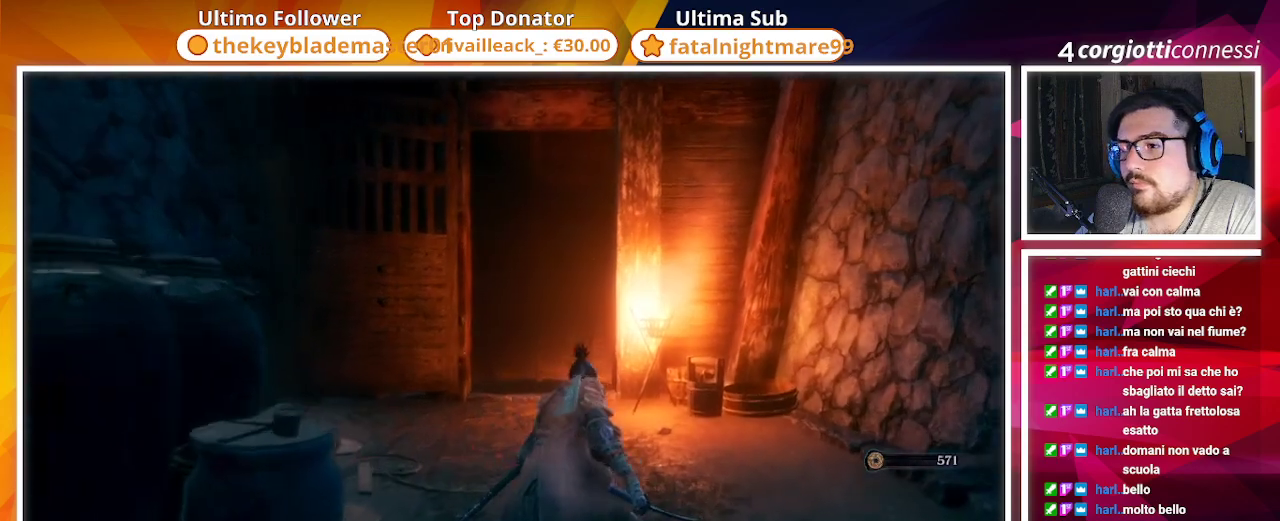
{"buttons": [], "left_stick": "up", "right_stick": "down", "events": [[467, "right_stick", "down"]]}
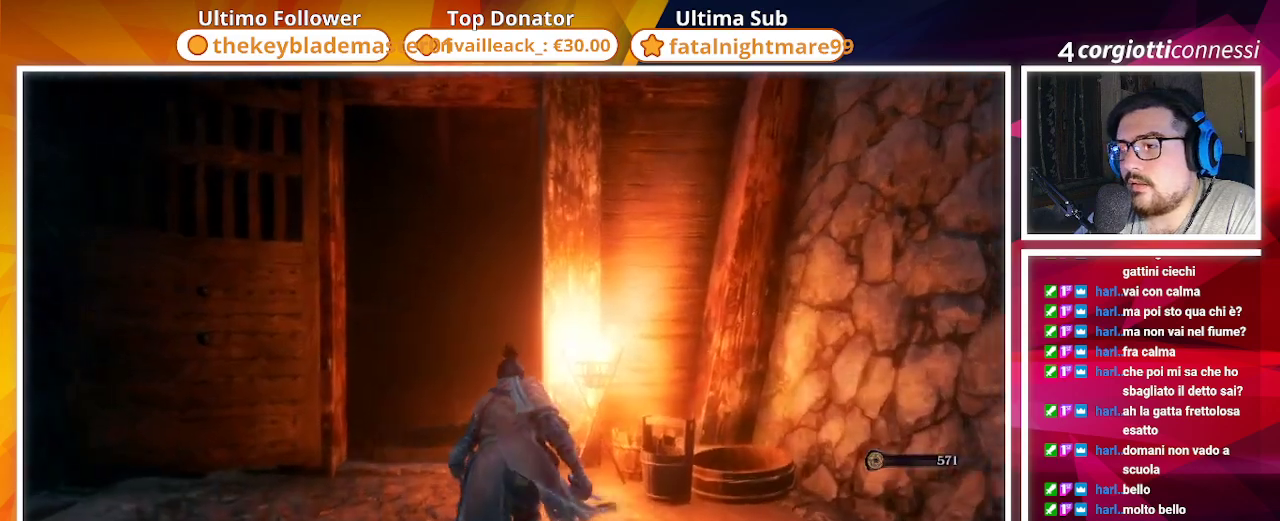
{"buttons": [], "left_stick": "up", "right_stick": "down", "events": []}
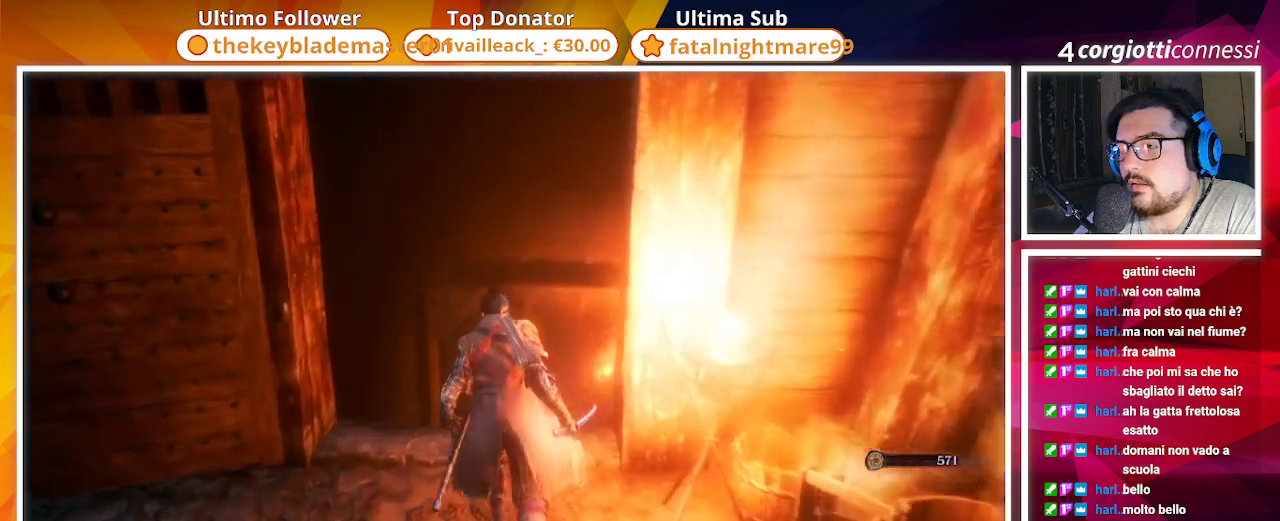
{"buttons": [], "left_stick": "up", "right_stick": "down-right", "events": [[133, "right_stick", "center"], [450, "right_stick", "down-right"]]}
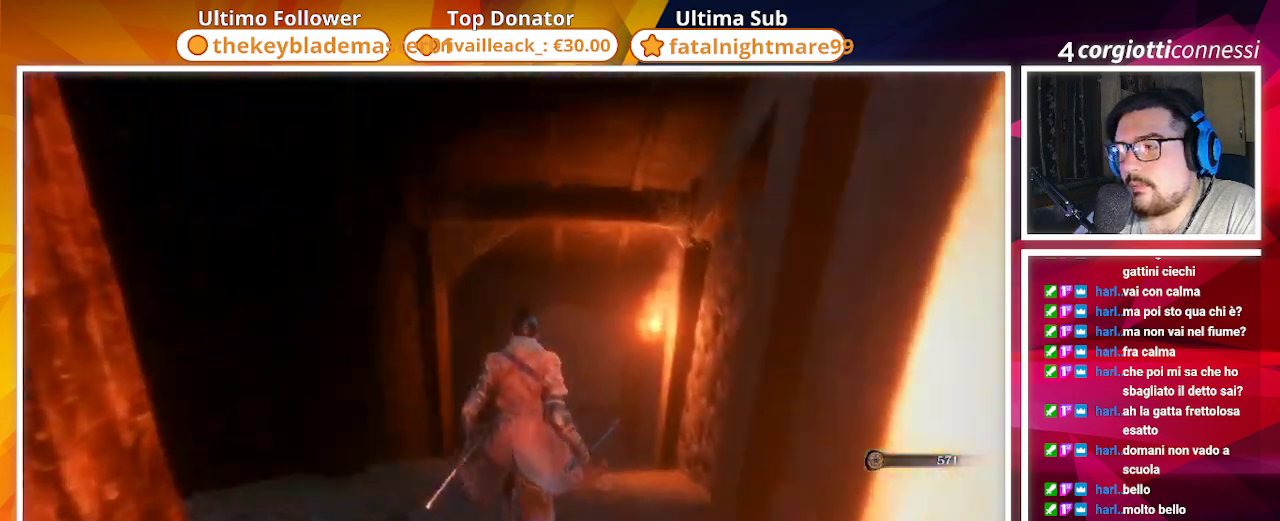
{"buttons": ["CIRCLE"], "left_stick": "up", "right_stick": "center", "events": [[83, "right_stick", "center"], [383, "CIRCLE", "down"]]}
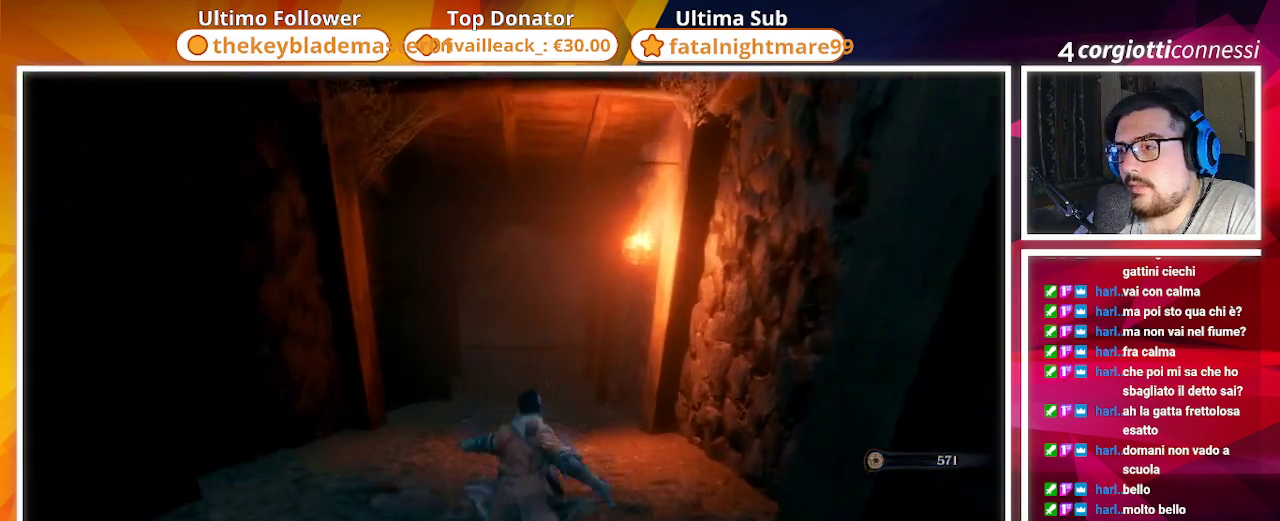
{"buttons": ["CIRCLE"], "left_stick": "up", "right_stick": "center", "events": []}
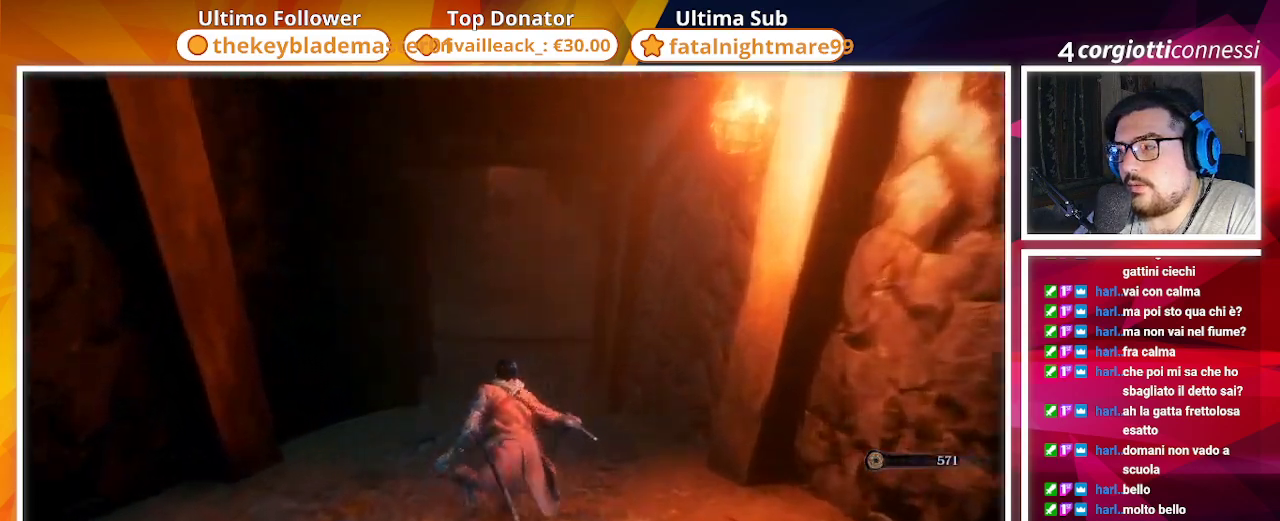
{"buttons": [], "left_stick": "up", "right_stick": "center", "events": [[383, "CIRCLE", "up"]]}
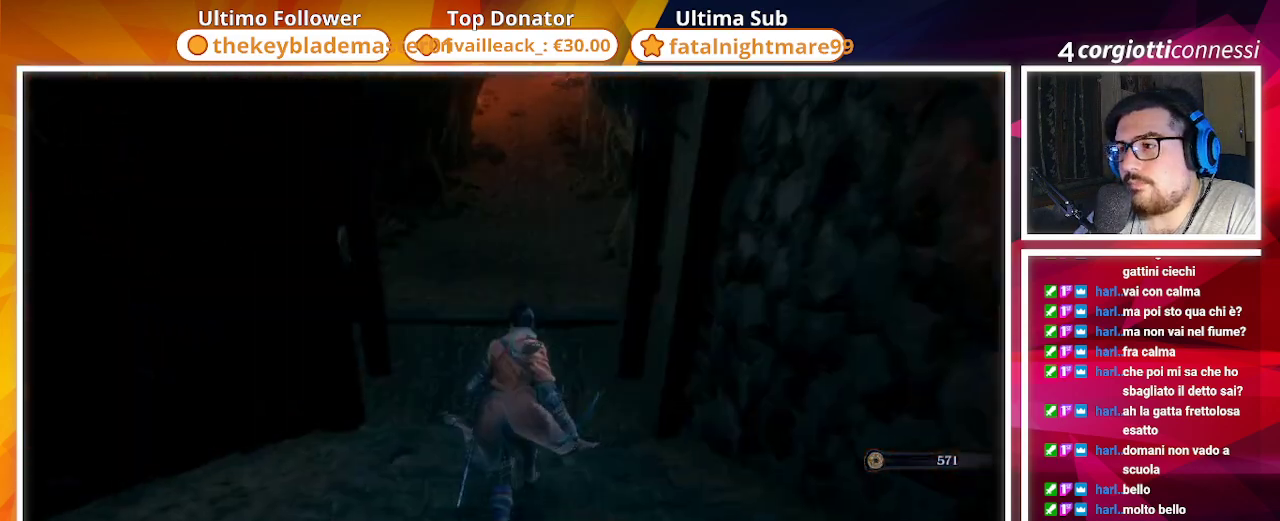
{"buttons": [], "left_stick": "up", "right_stick": "center", "events": [[83, "right_stick", "up"], [367, "right_stick", "center"]]}
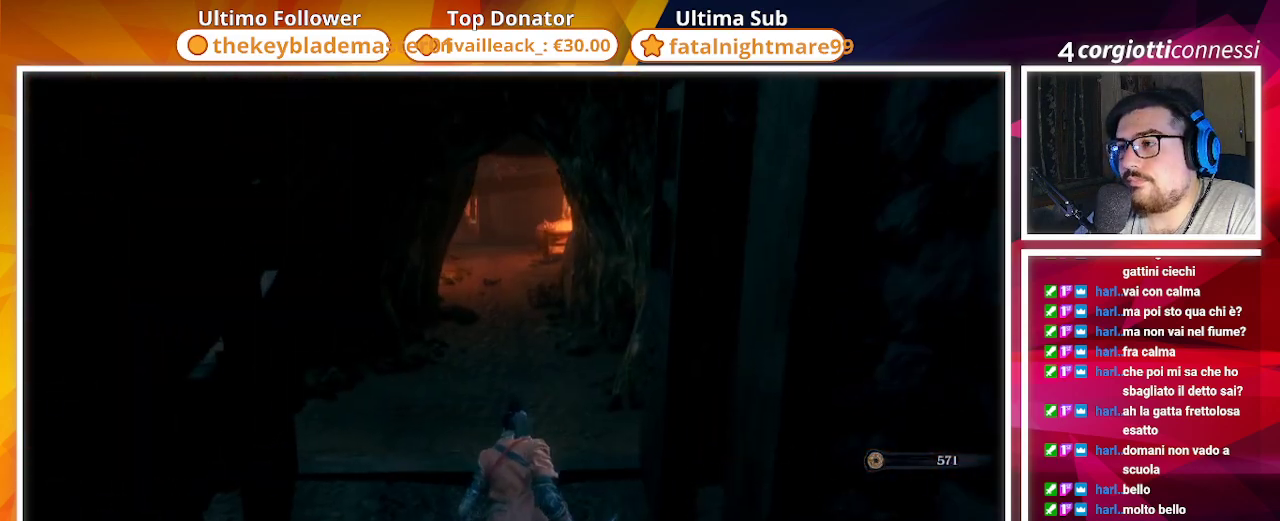
{"buttons": [], "left_stick": "up", "right_stick": "up", "events": [[450, "right_stick", "up"]]}
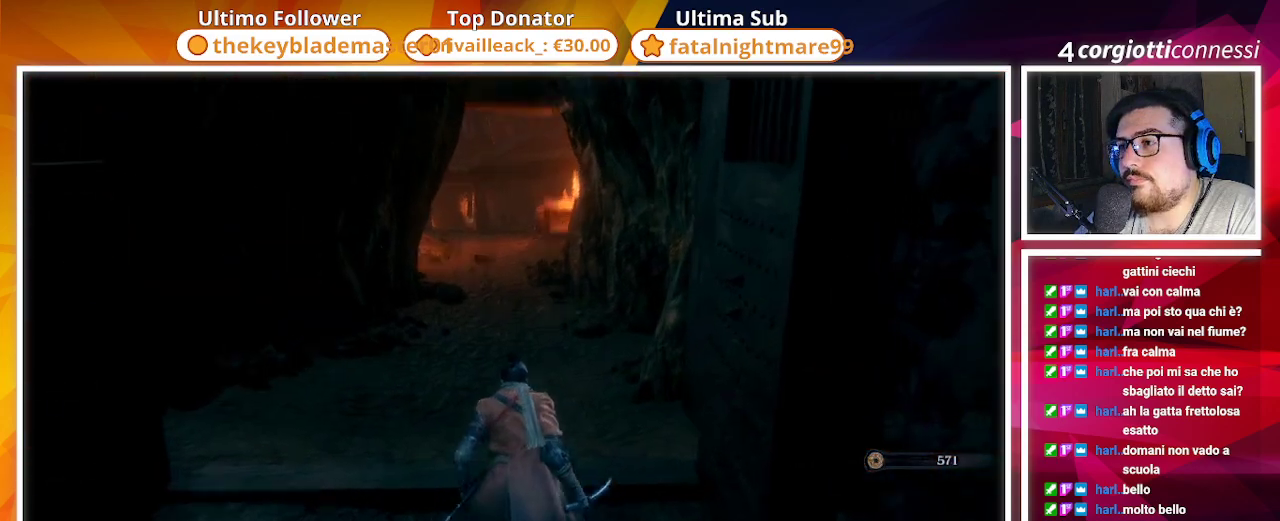
{"buttons": [], "left_stick": "up", "right_stick": "center", "events": [[117, "right_stick", "center"]]}
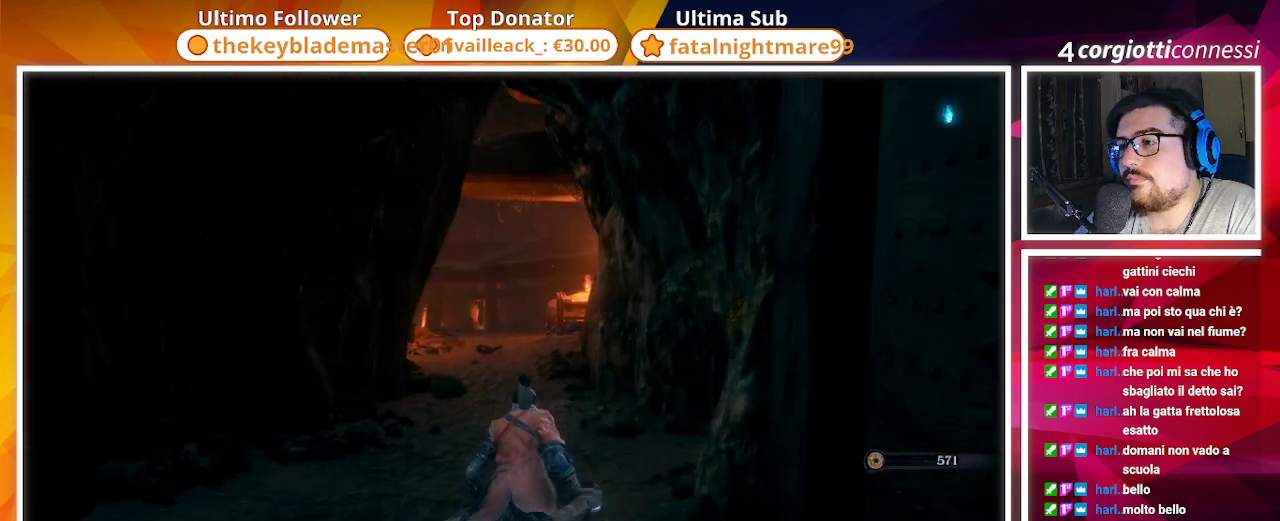
{"buttons": [], "left_stick": "up", "right_stick": "center", "events": []}
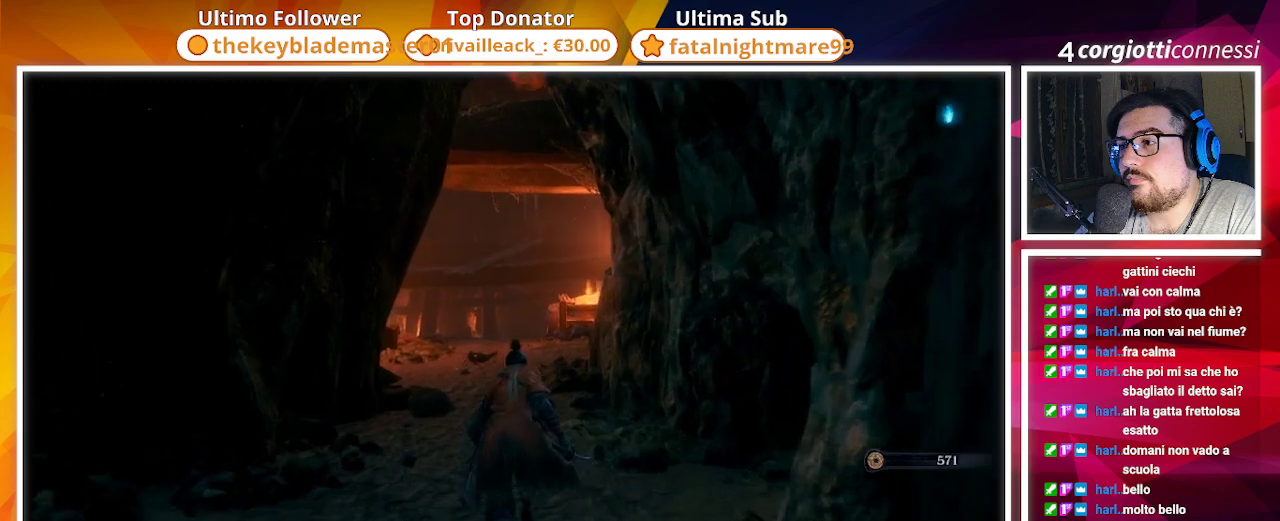
{"buttons": [], "left_stick": "up", "right_stick": "center", "events": []}
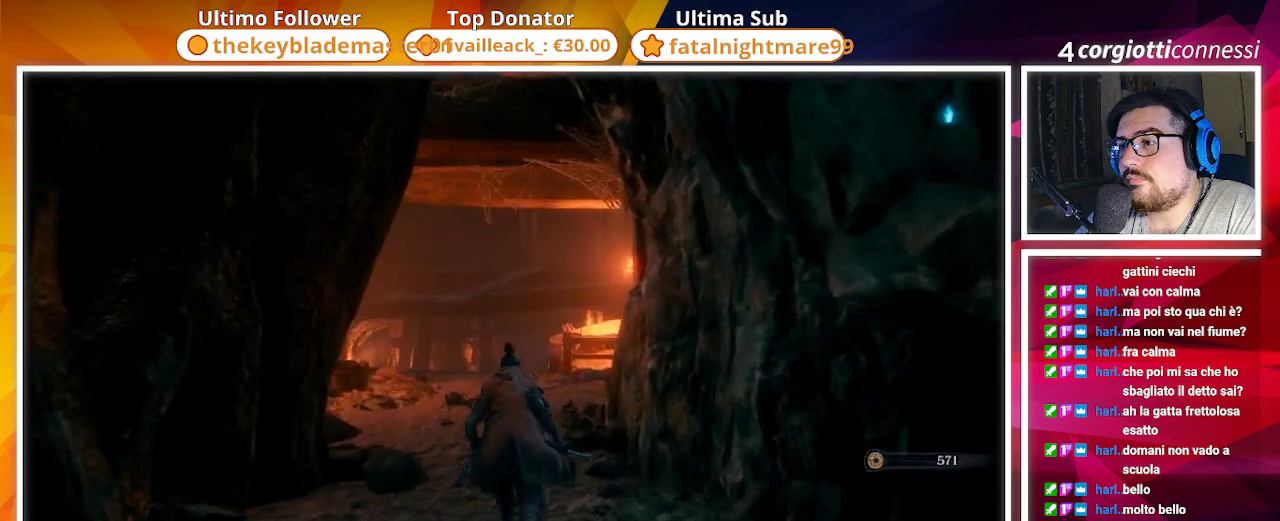
{"buttons": [], "left_stick": "center", "right_stick": "center", "events": [[67, "right_stick", "down"], [250, "right_stick", "center"], [500, "left_stick", "center"]]}
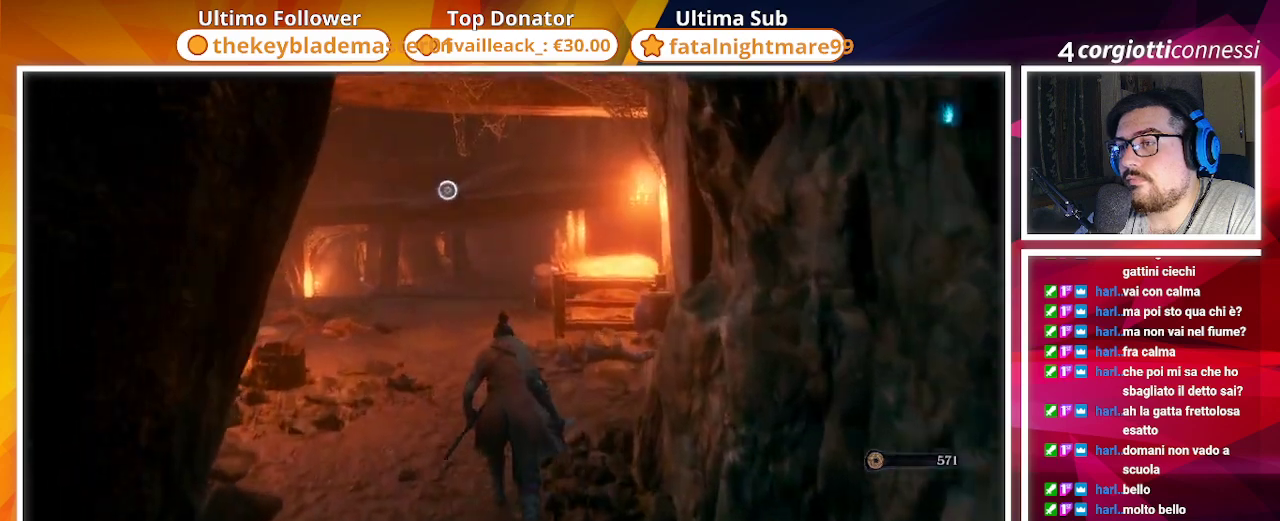
{"buttons": [], "left_stick": "center", "right_stick": "center", "events": [[150, "right_stick", "down"], [333, "right_stick", "center"]]}
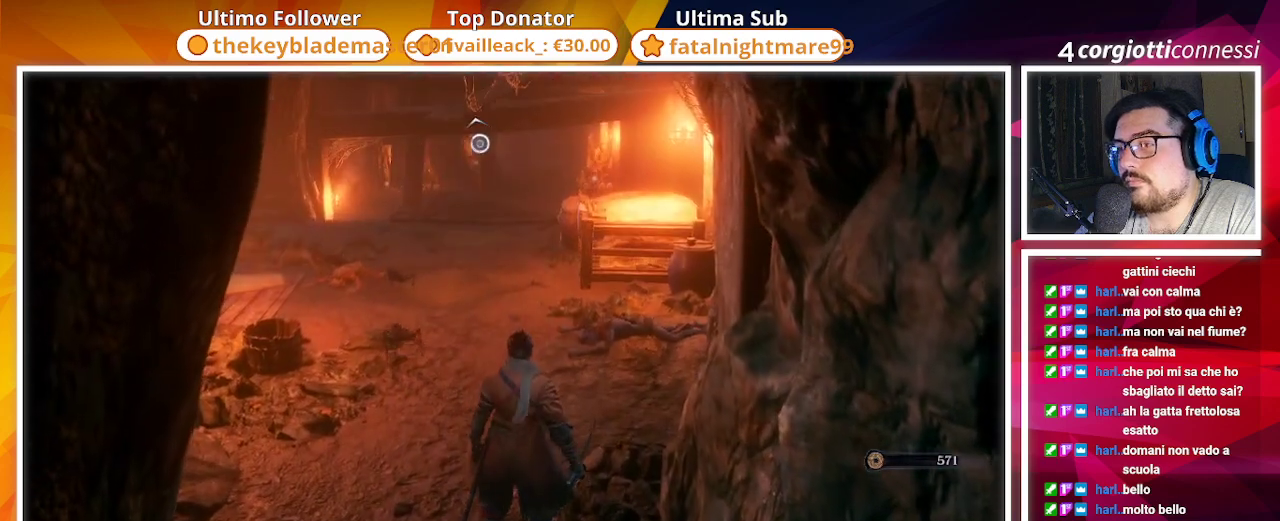
{"buttons": [], "left_stick": "center", "right_stick": "center", "events": []}
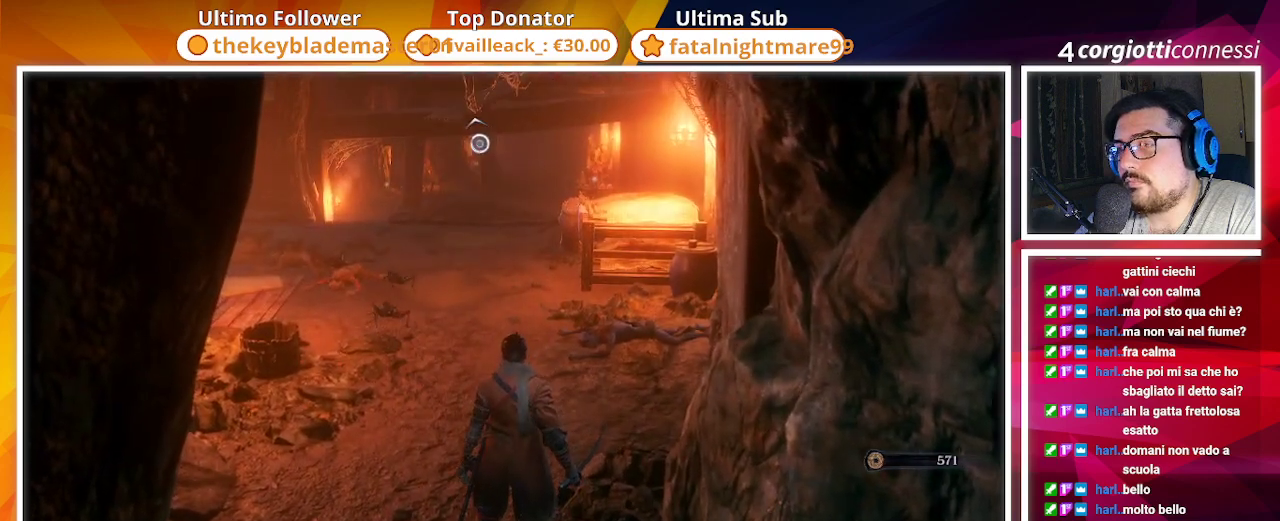
{"buttons": ["R2"], "left_stick": "center", "right_stick": "center", "events": [[383, "R2", "down"]]}
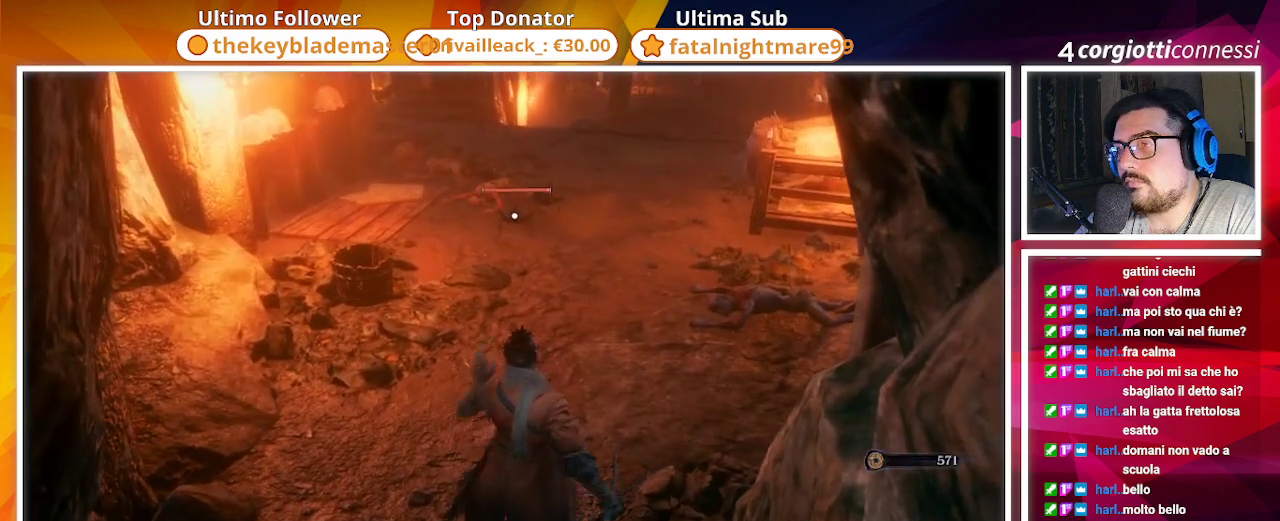
{"buttons": [], "left_stick": "center", "right_stick": "center", "events": [[33, "R2", "up"]]}
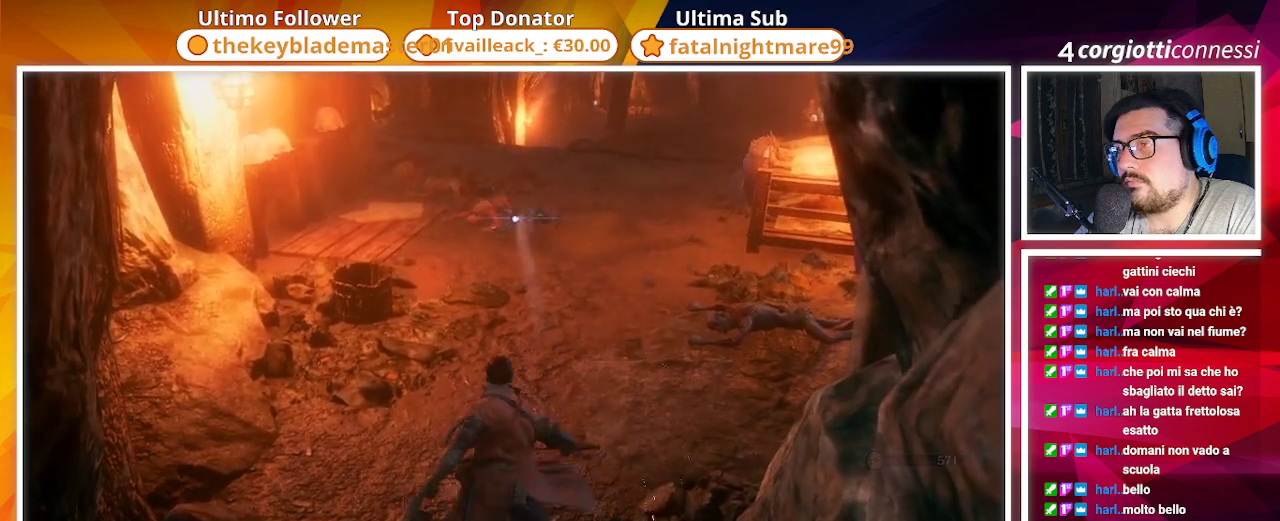
{"buttons": [], "left_stick": "center", "right_stick": "center", "events": [[183, "right_stick", "up-right"], [300, "right_stick", "center"], [367, "R2", "down"], [500, "R2", "up"]]}
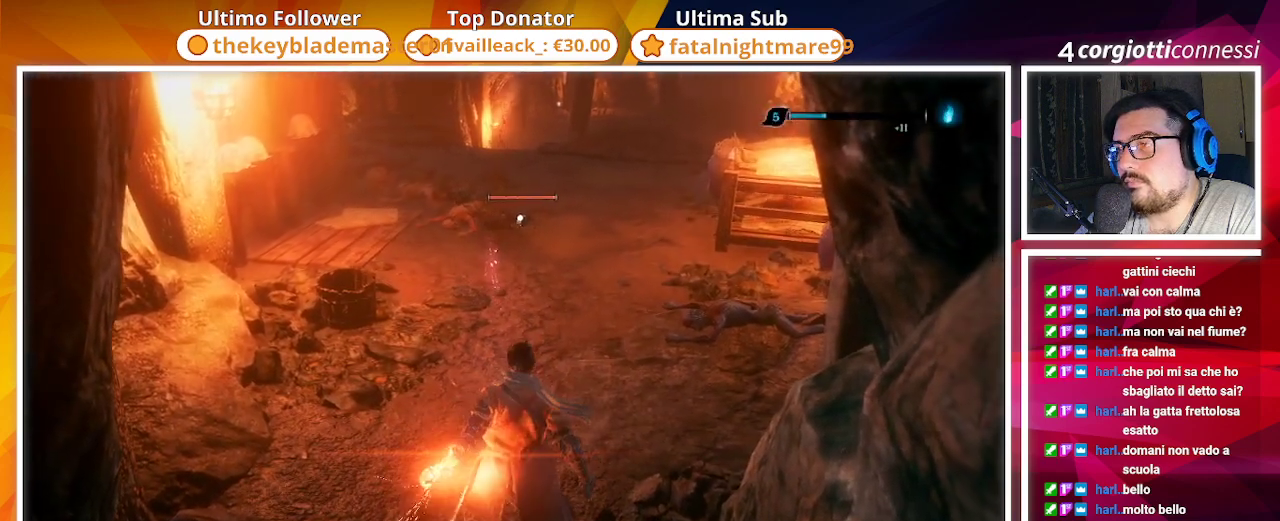
{"buttons": [], "left_stick": "center", "right_stick": "center", "events": []}
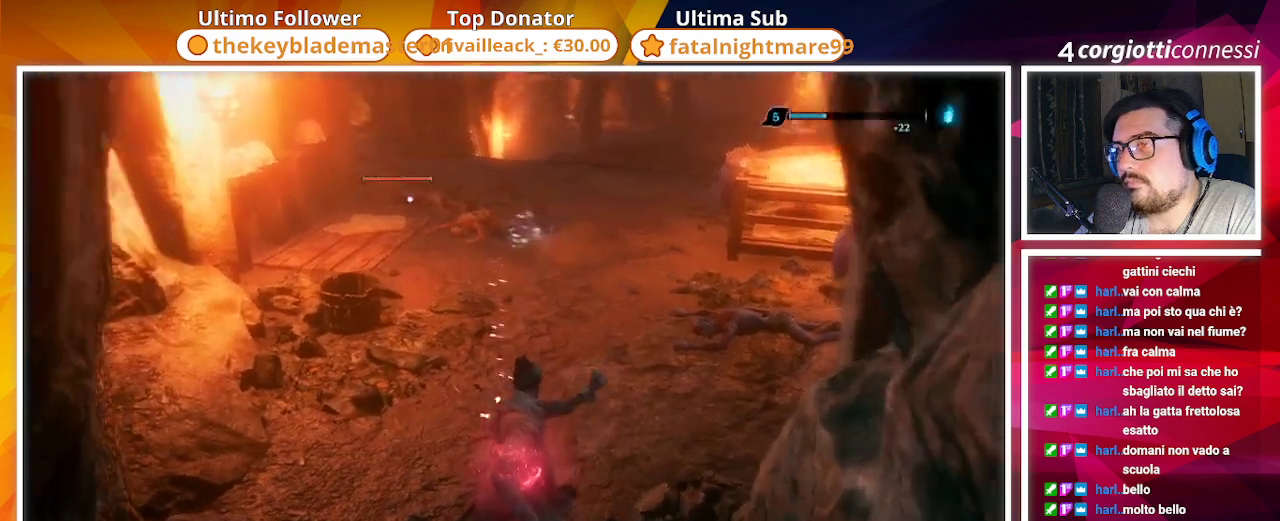
{"buttons": [], "left_stick": "center", "right_stick": "center", "events": [[33, "right_stick", "left"], [100, "R2", "down"], [150, "right_stick", "center"], [250, "R2", "up"]]}
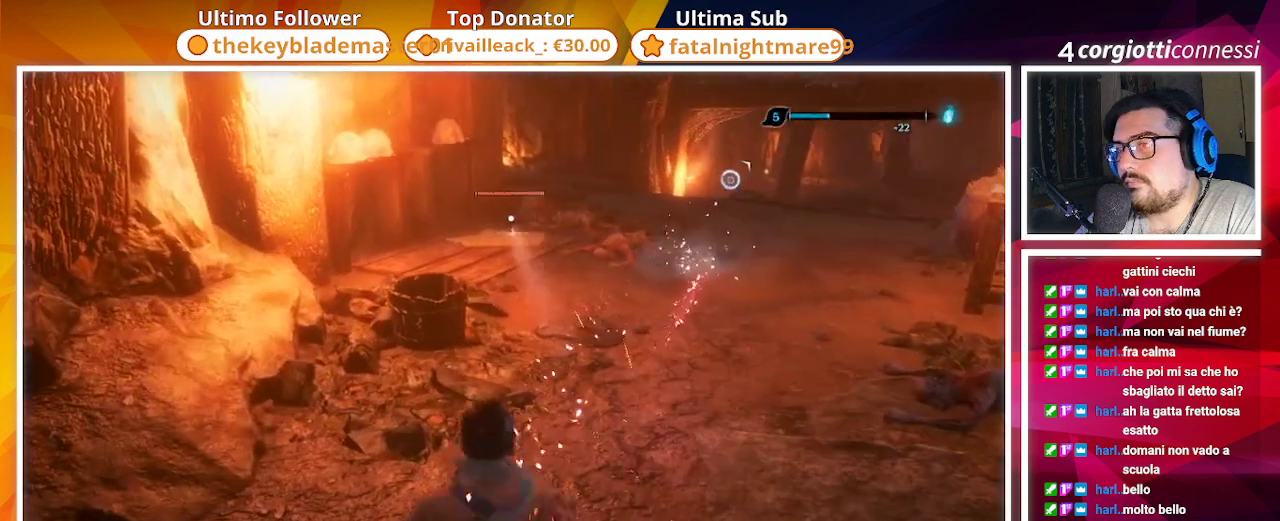
{"buttons": [], "left_stick": "center", "right_stick": "center", "events": [[117, "right_stick", "right"], [183, "R2", "down"], [250, "right_stick", "center"], [317, "R2", "up"]]}
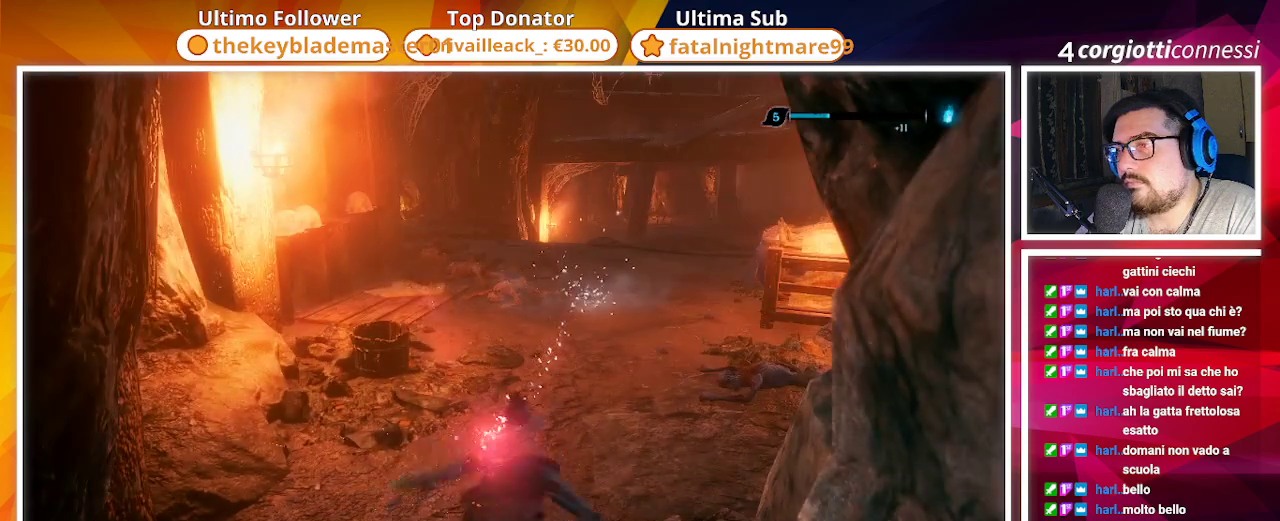
{"buttons": [], "left_stick": "center", "right_stick": "center", "events": []}
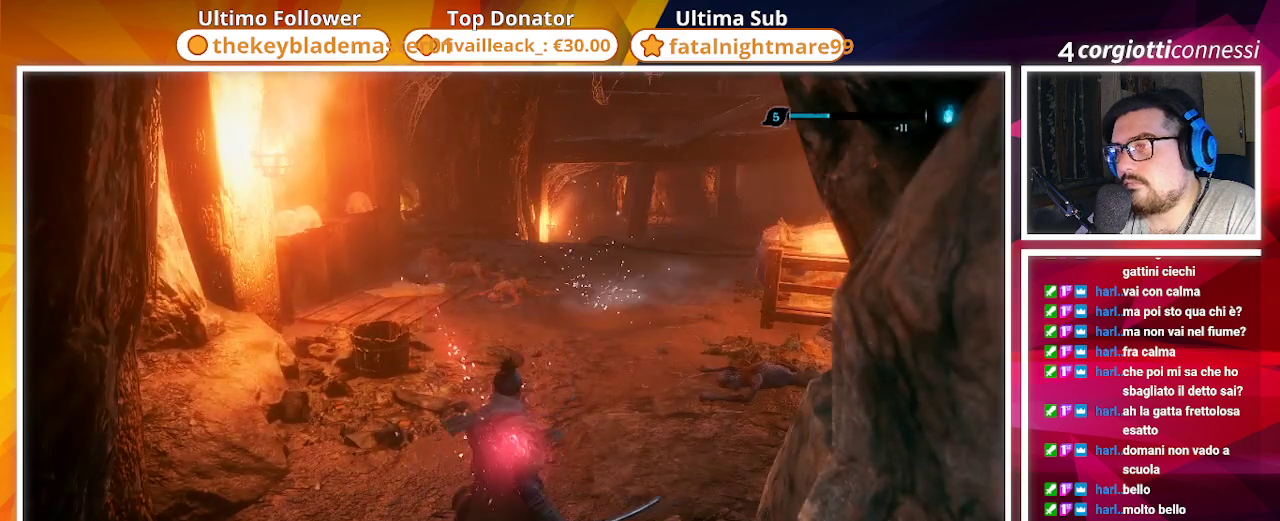
{"buttons": [], "left_stick": "up", "right_stick": "center", "events": [[217, "right_stick", "right"], [317, "left_stick", "up"], [433, "right_stick", "center"]]}
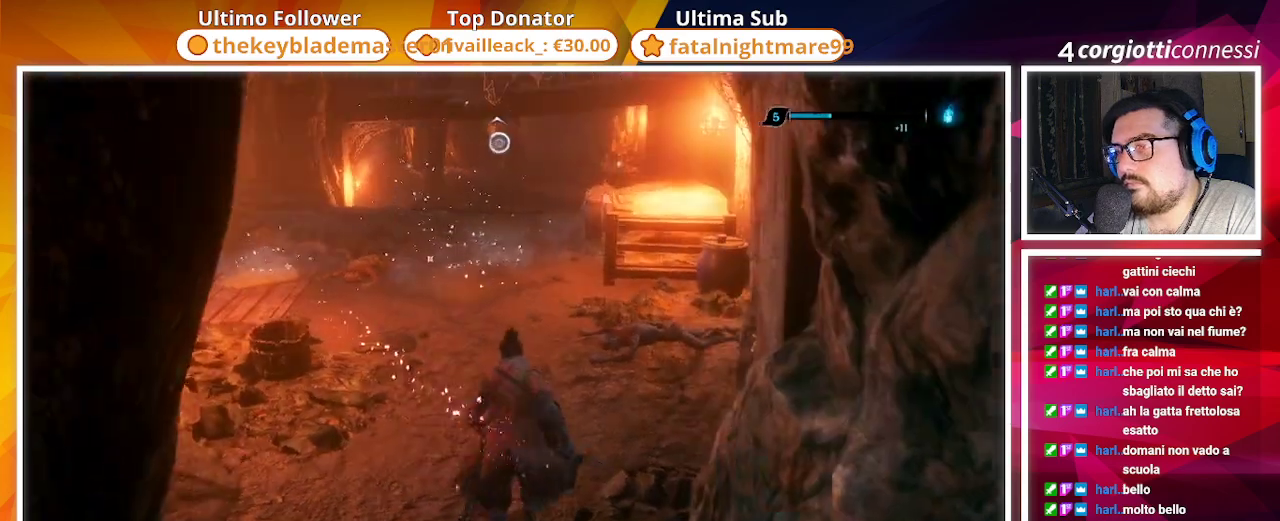
{"buttons": [], "left_stick": "center", "right_stick": "center", "events": [[50, "R3", "down"], [133, "R3", "up"], [217, "left_stick", "center"]]}
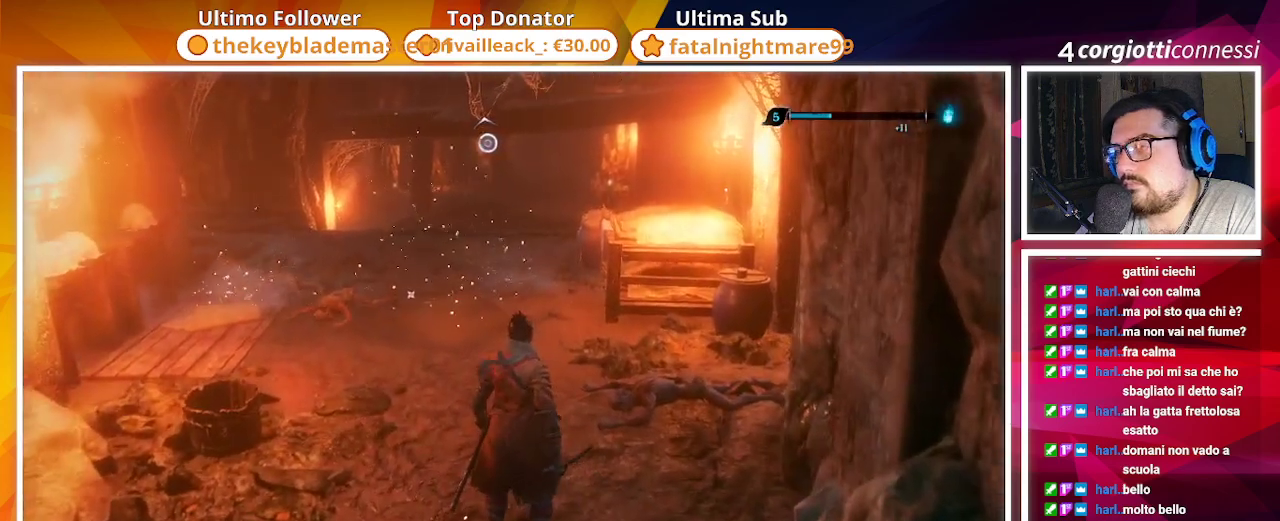
{"buttons": [], "left_stick": "up", "right_stick": "center", "events": [[67, "left_stick", "up"], [100, "right_stick", "down"], [283, "R1", "down"], [283, "right_stick", "center"], [367, "R1", "up"]]}
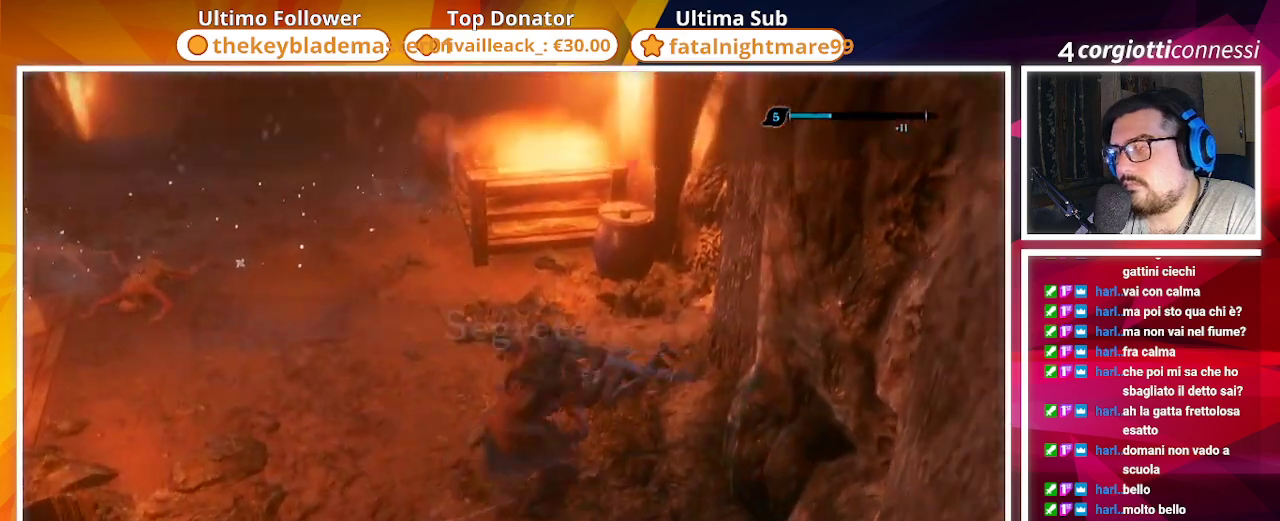
{"buttons": ["CIRCLE"], "left_stick": "up-left", "right_stick": "center", "events": [[267, "left_stick", "up-left"], [433, "CIRCLE", "down"]]}
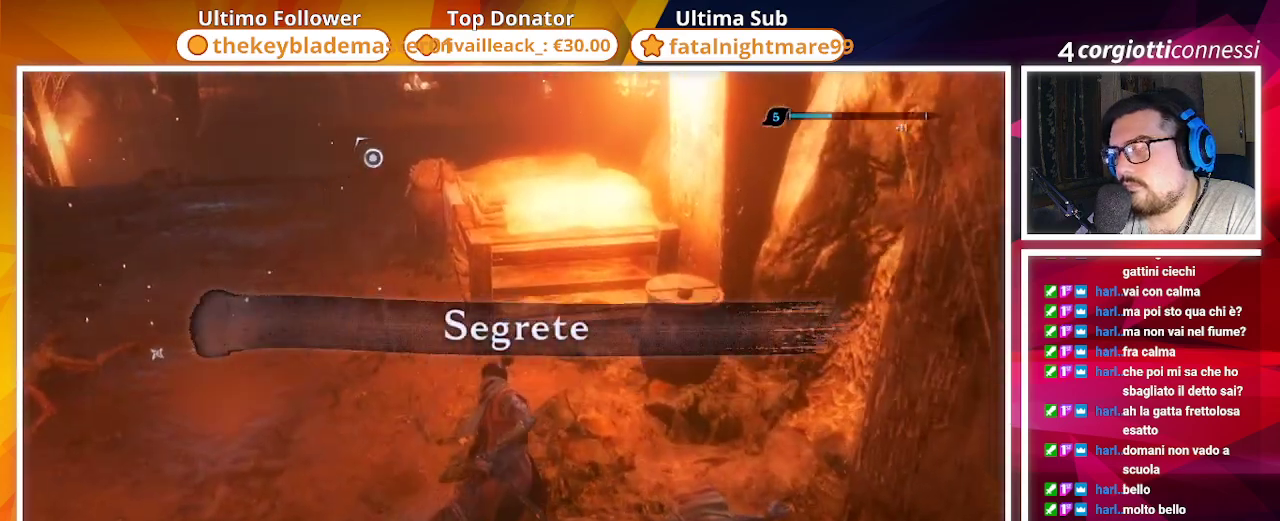
{"buttons": [], "left_stick": "down", "right_stick": "right", "events": [[50, "CIRCLE", "up"], [200, "right_stick", "right"], [317, "left_stick", "down-left"], [433, "left_stick", "down"]]}
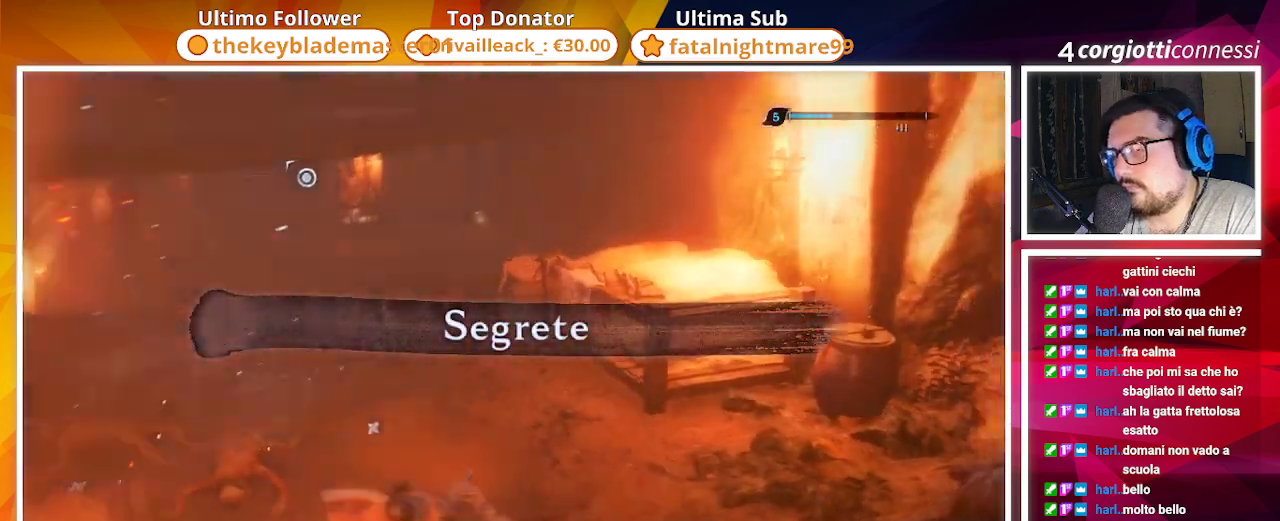
{"buttons": ["R3"], "left_stick": "up-right", "right_stick": "center", "events": [[100, "left_stick", "left"], [200, "left_stick", "up-left"], [350, "left_stick", "up"], [350, "right_stick", "center"], [450, "left_stick", "up-right"], [483, "R3", "down"]]}